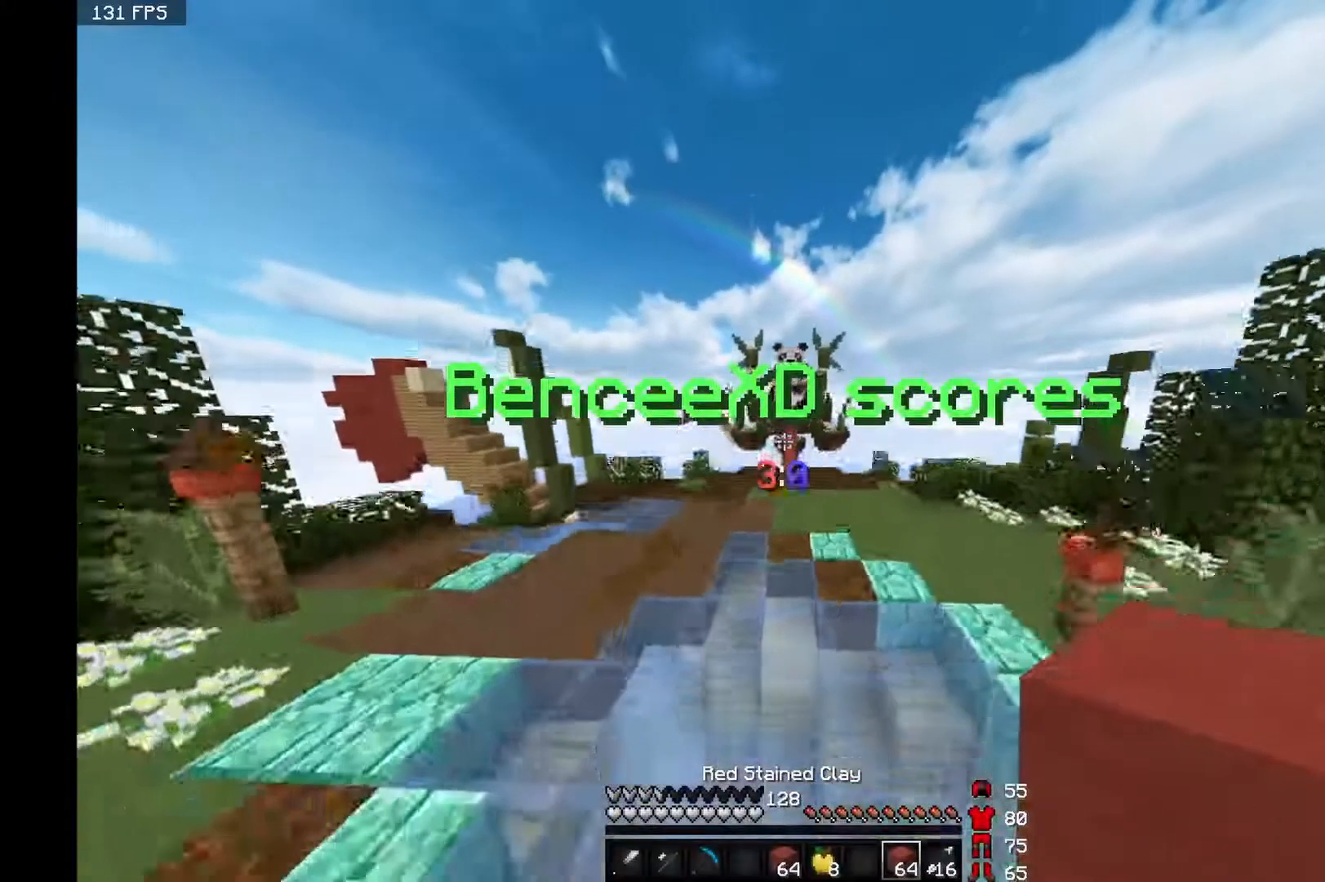
Gameplay with keyboard and mouse; each line is a JSON object with the keys and mouse buttons held at the frame after it. "events" lists presses ("down") and releases ("up") of "a", "d", "s", "space", "w", "mouse_left" and "mouse_right" between this image and that frame as [ms after this image, input, new state], when the widget could be followed in between. "mouse_left", "mouse_right" = the "left", "right" buttons of the "mouse" list. No other keys are recorded. Fast repeated clicks can show as one long hold. Mouse movement is not recorded.
{"keys": ["space", "w"], "mouse": [], "events": []}
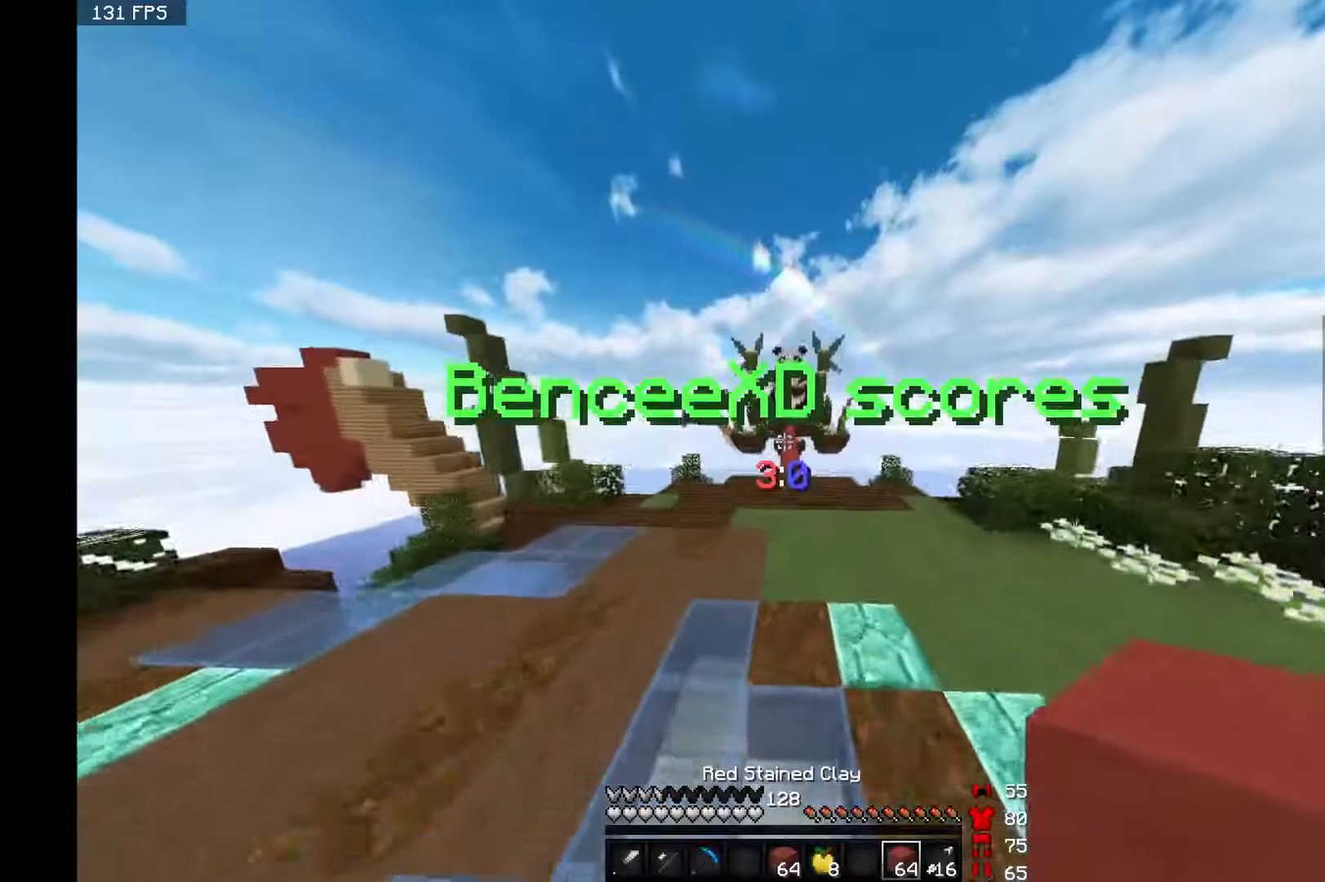
{"keys": ["space", "w"], "mouse": [], "events": []}
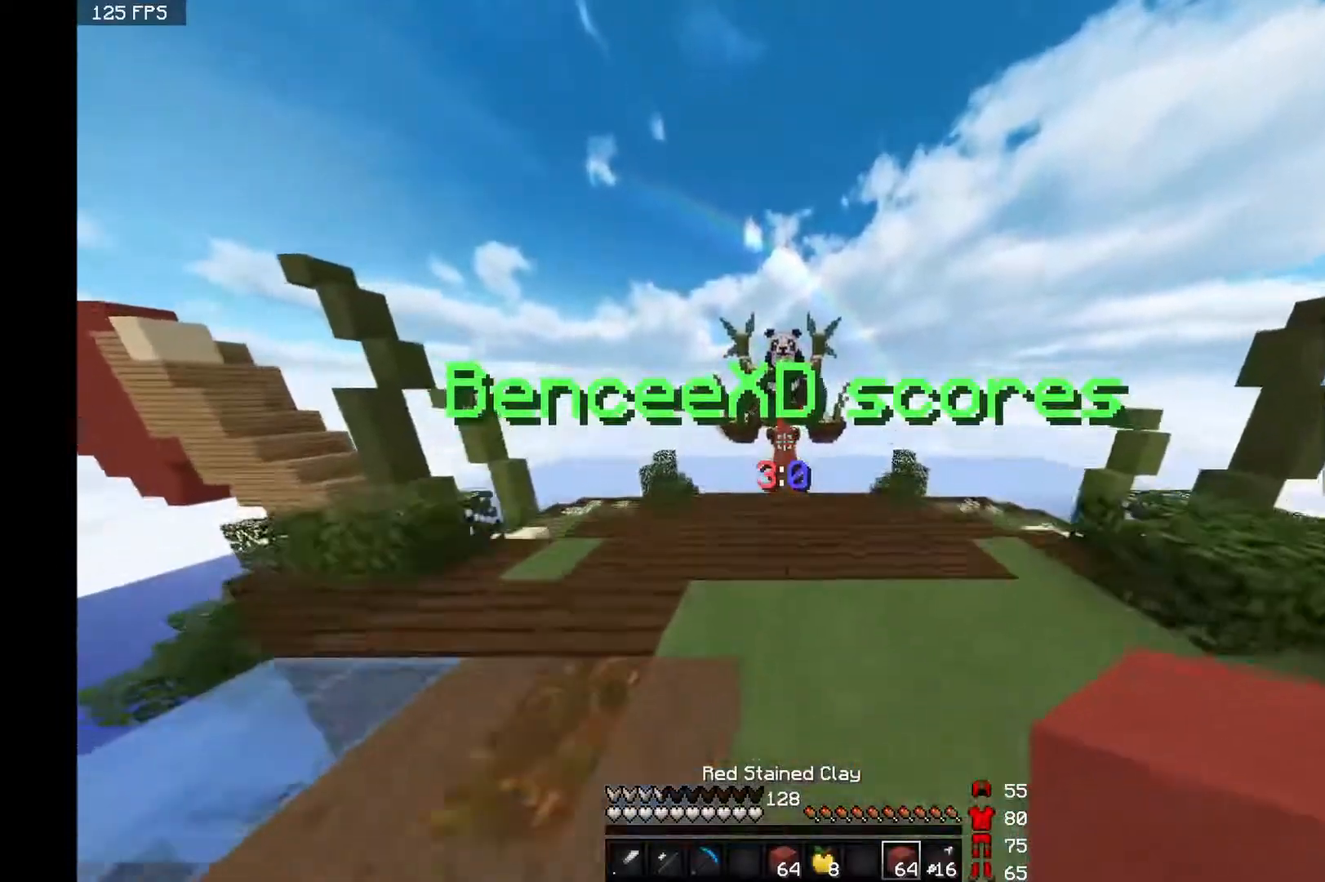
{"keys": ["space", "w"], "mouse": [], "events": []}
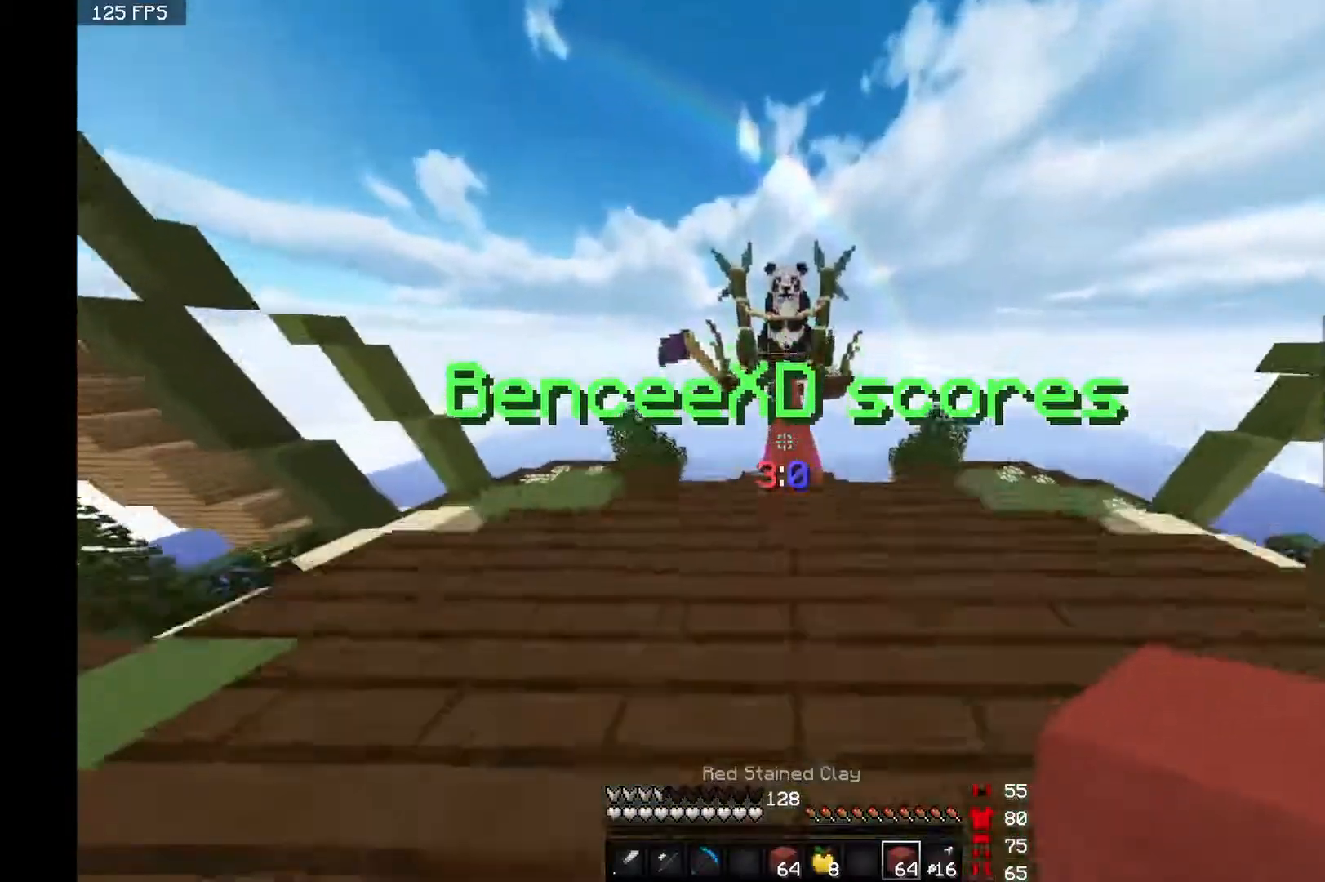
{"keys": ["space", "w"], "mouse": [], "events": []}
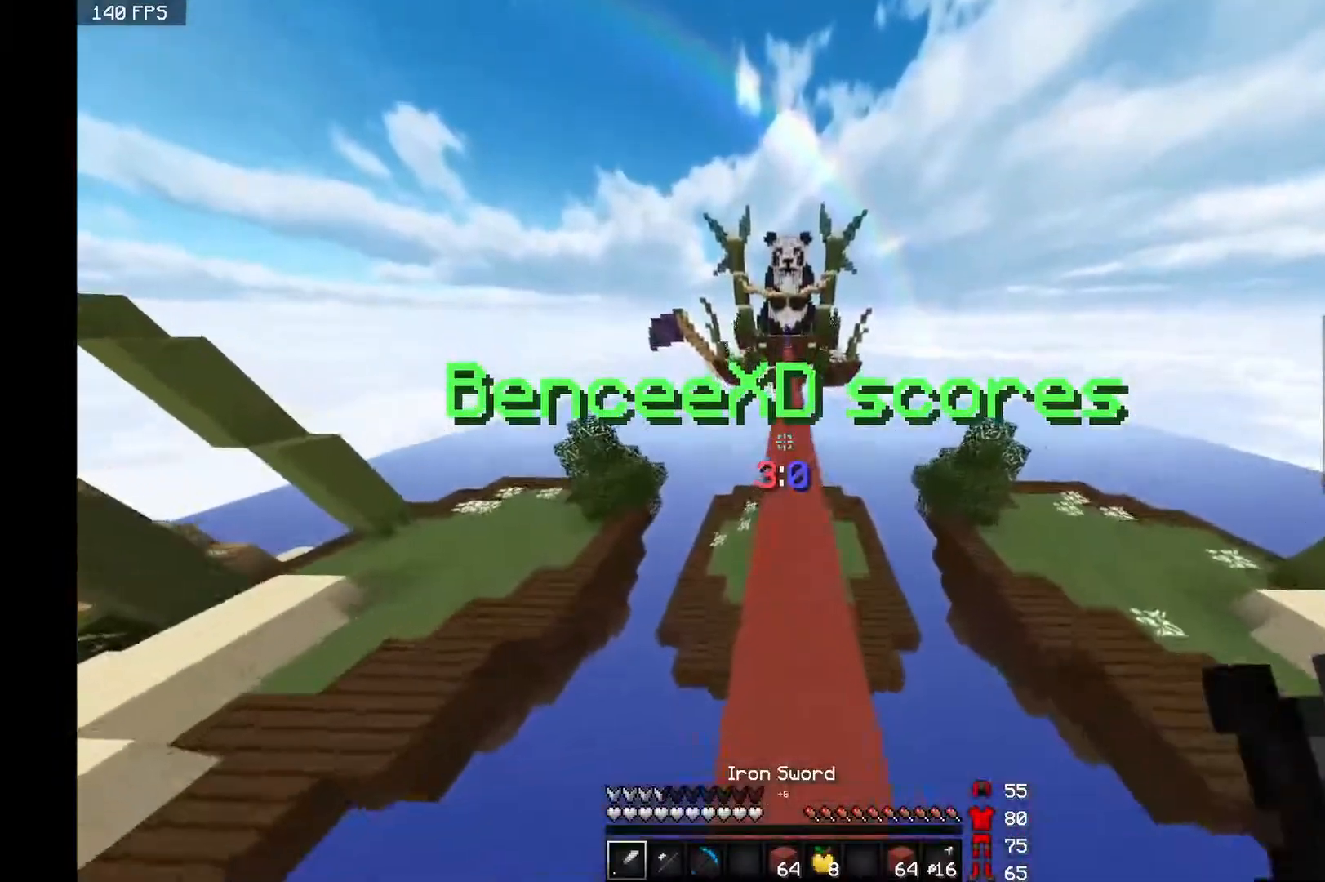
{"keys": ["space", "w"], "mouse": [], "events": []}
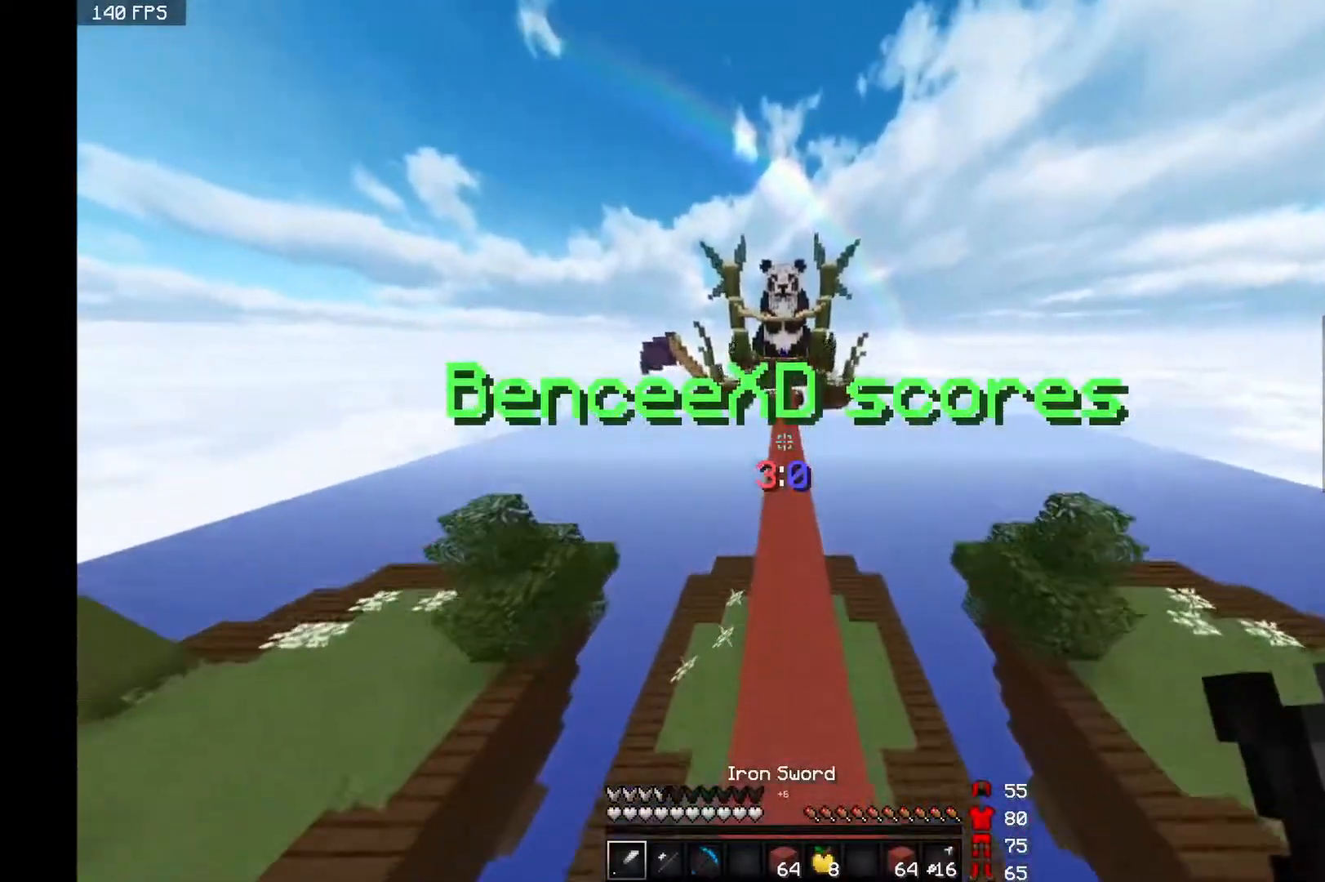
{"keys": ["space", "w"], "mouse": [], "events": []}
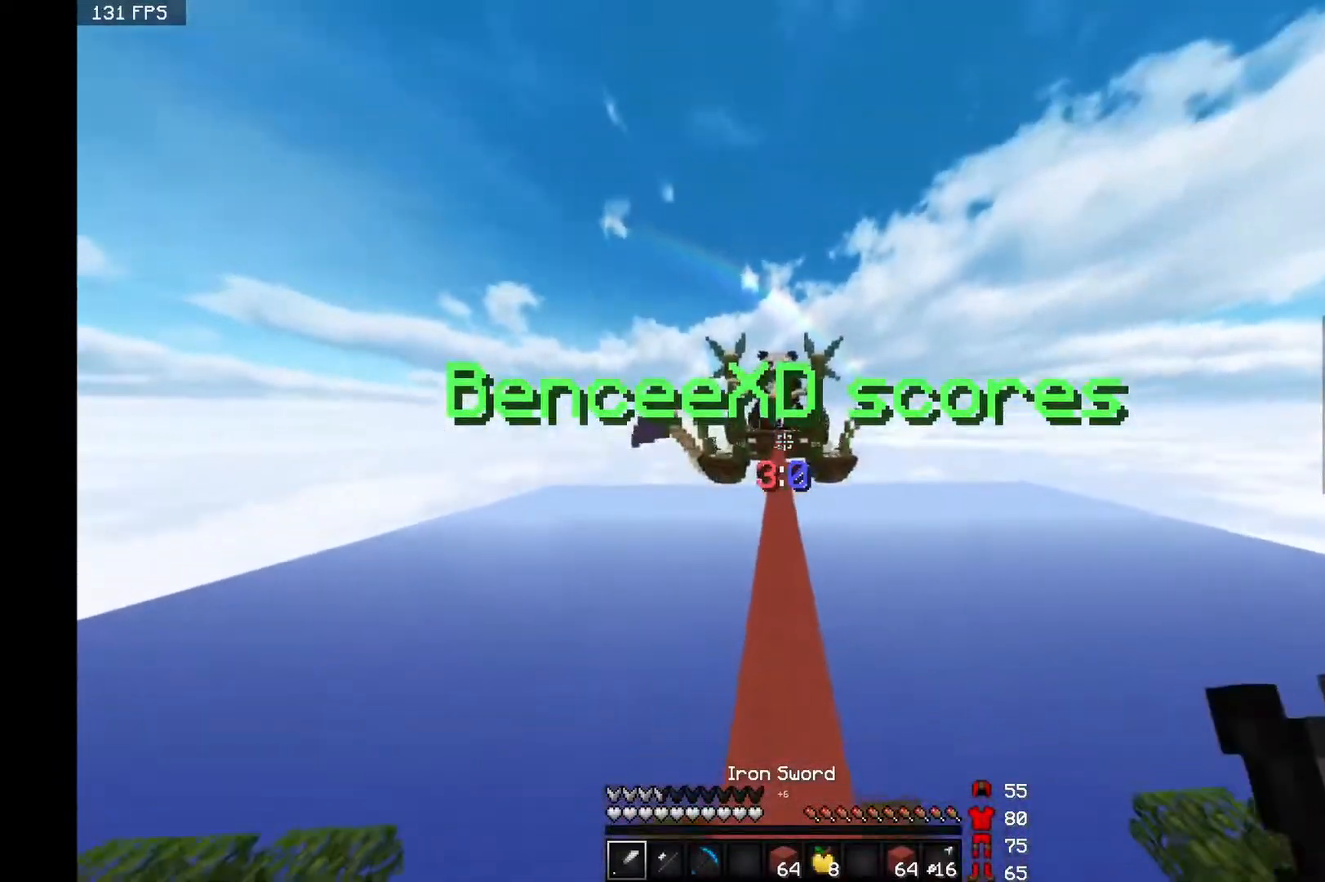
{"keys": ["space", "w"], "mouse": [], "events": []}
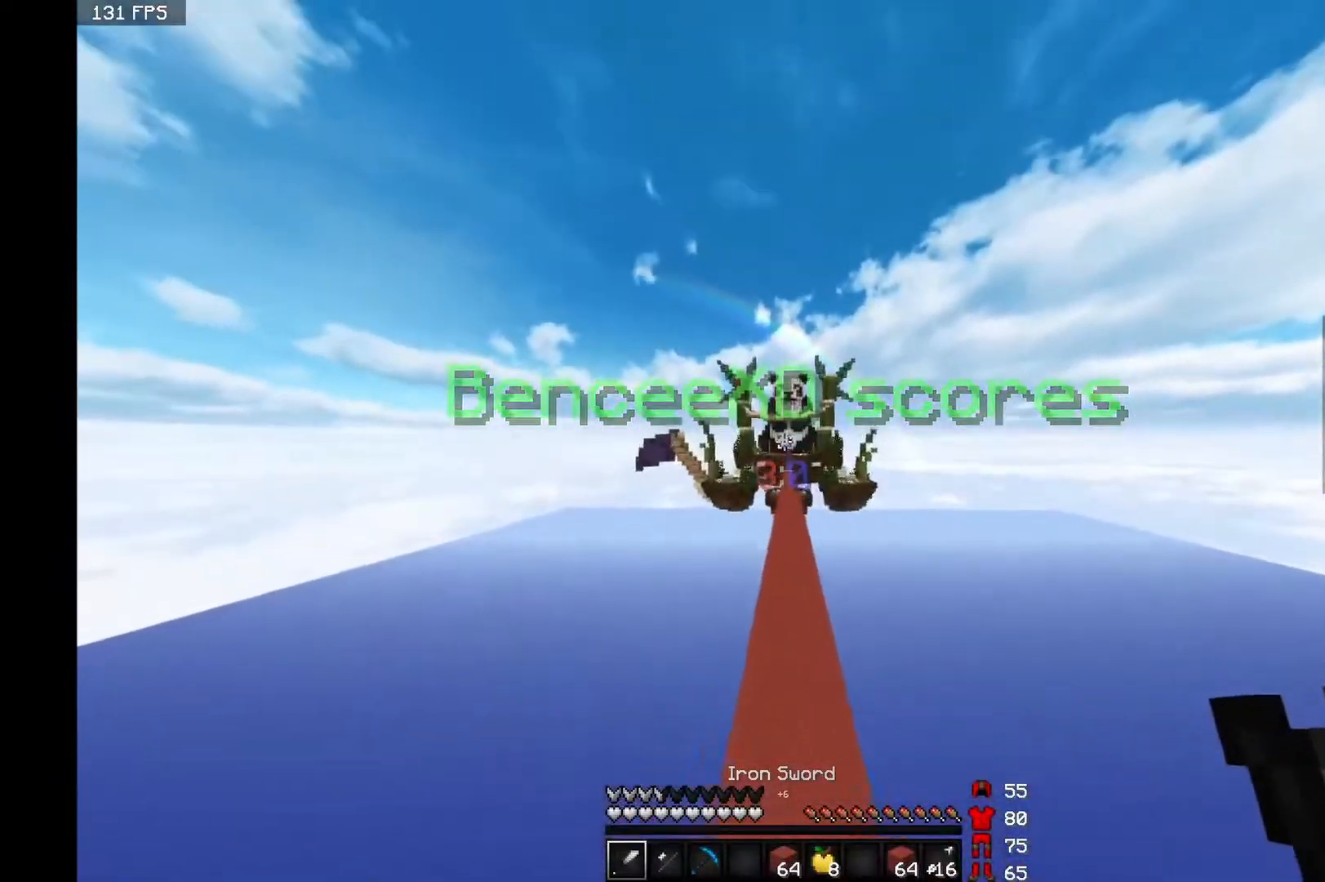
{"keys": ["space", "w"], "mouse": [], "events": []}
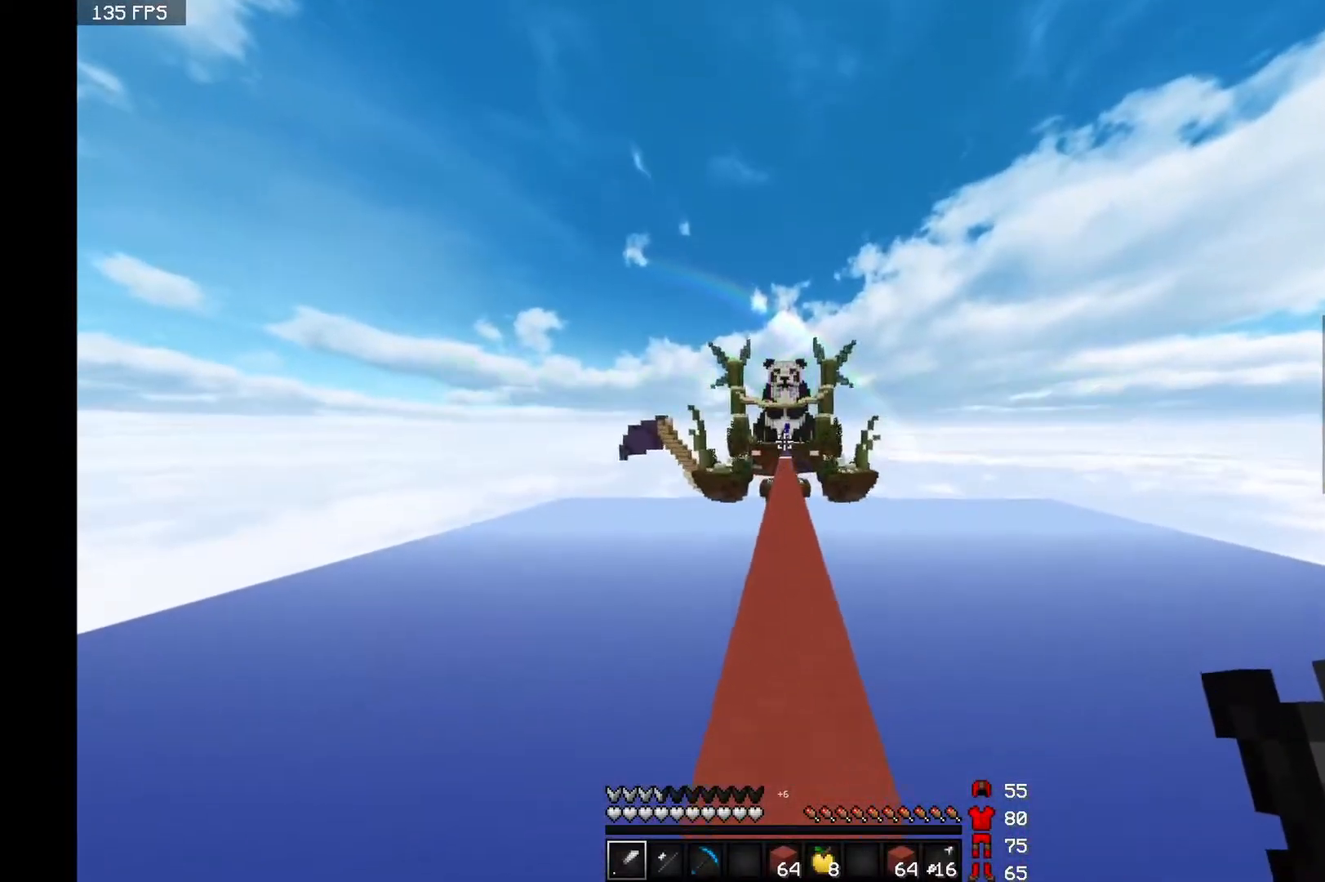
{"keys": ["space", "w"], "mouse": [], "events": []}
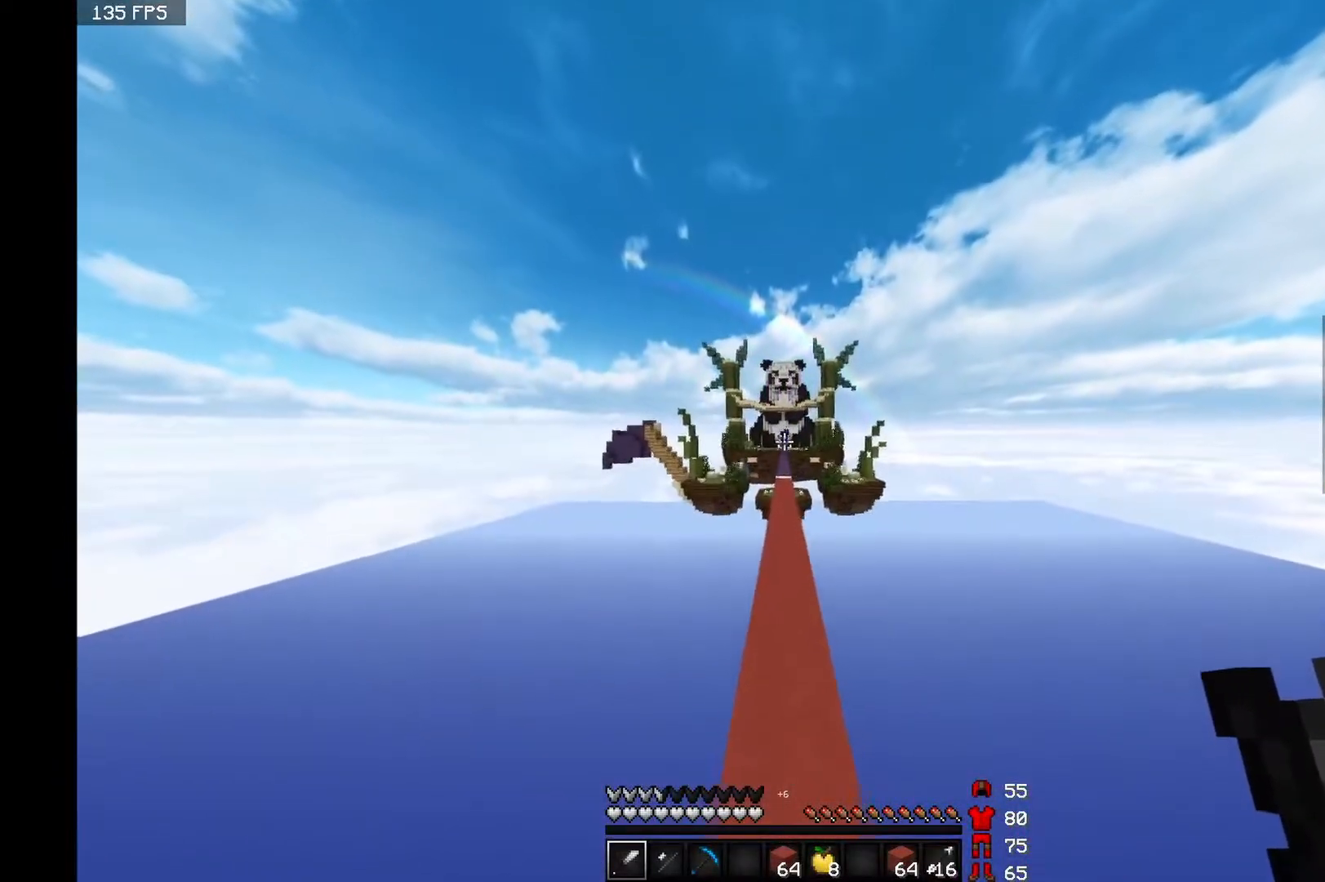
{"keys": ["space", "w"], "mouse": [], "events": []}
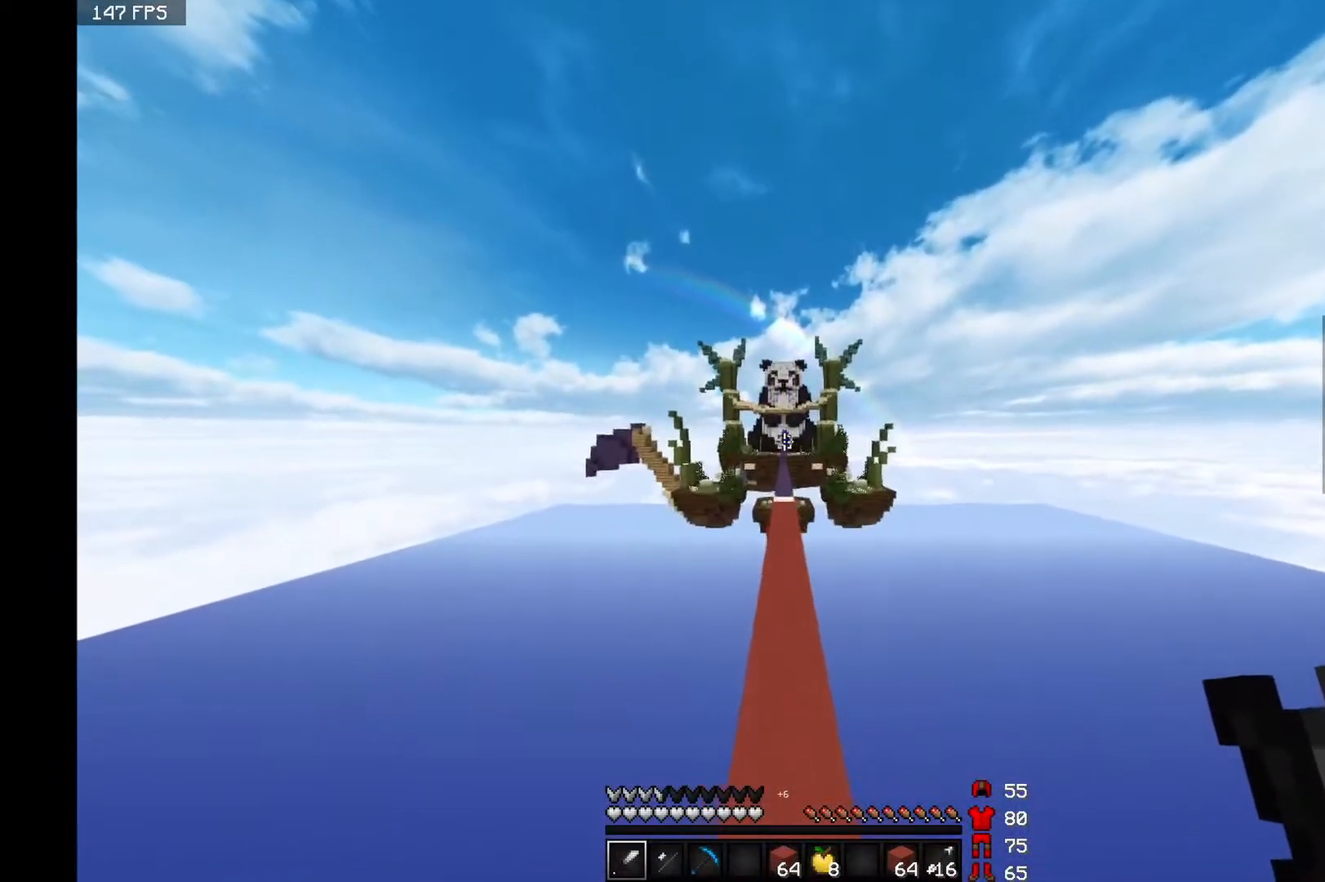
{"keys": ["space", "w"], "mouse": [], "events": []}
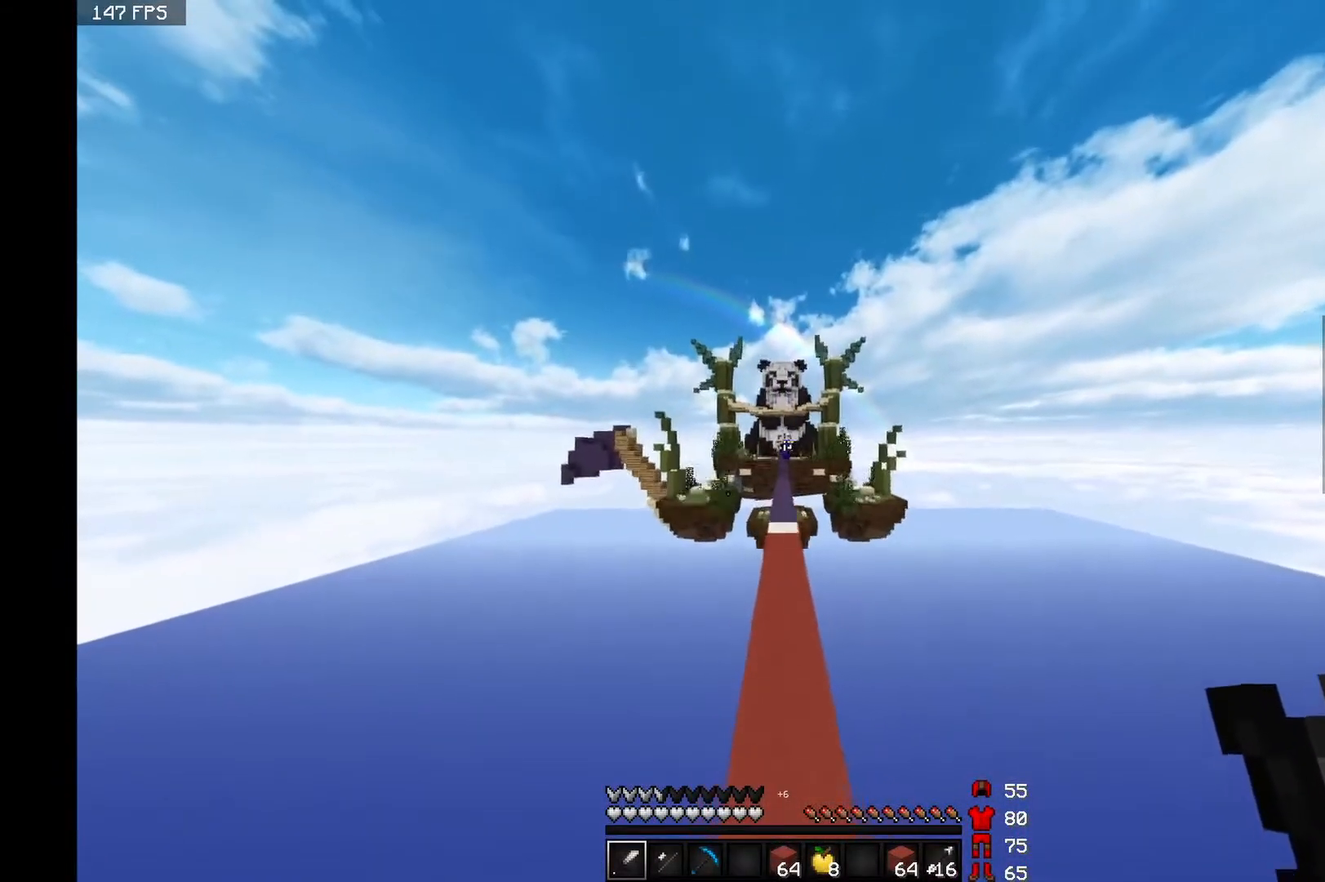
{"keys": ["space", "w"], "mouse": ["right"], "events": [[167, "mouse_right", "down"]]}
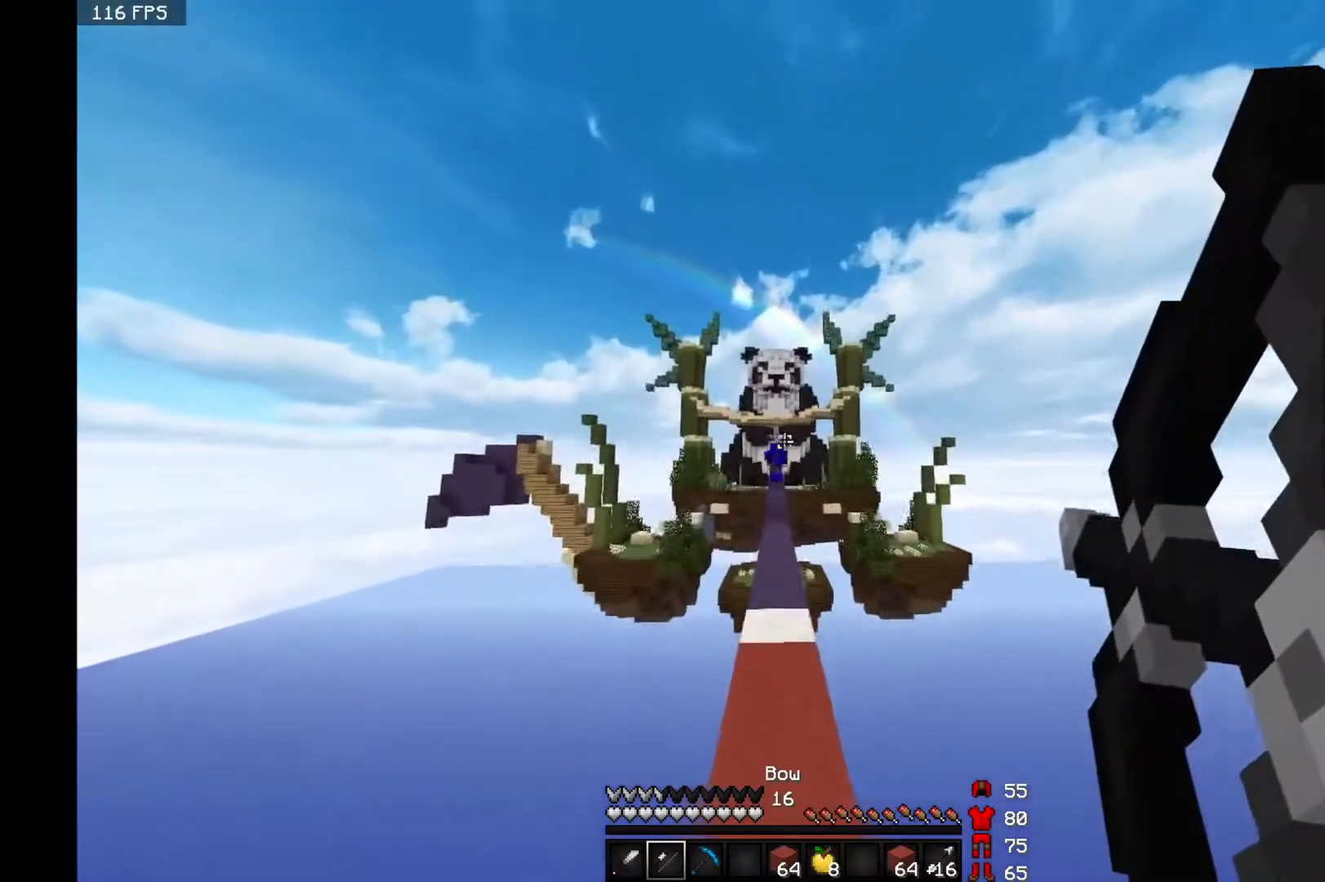
{"keys": ["space", "w"], "mouse": [], "events": [[300, "mouse_right", "up"]]}
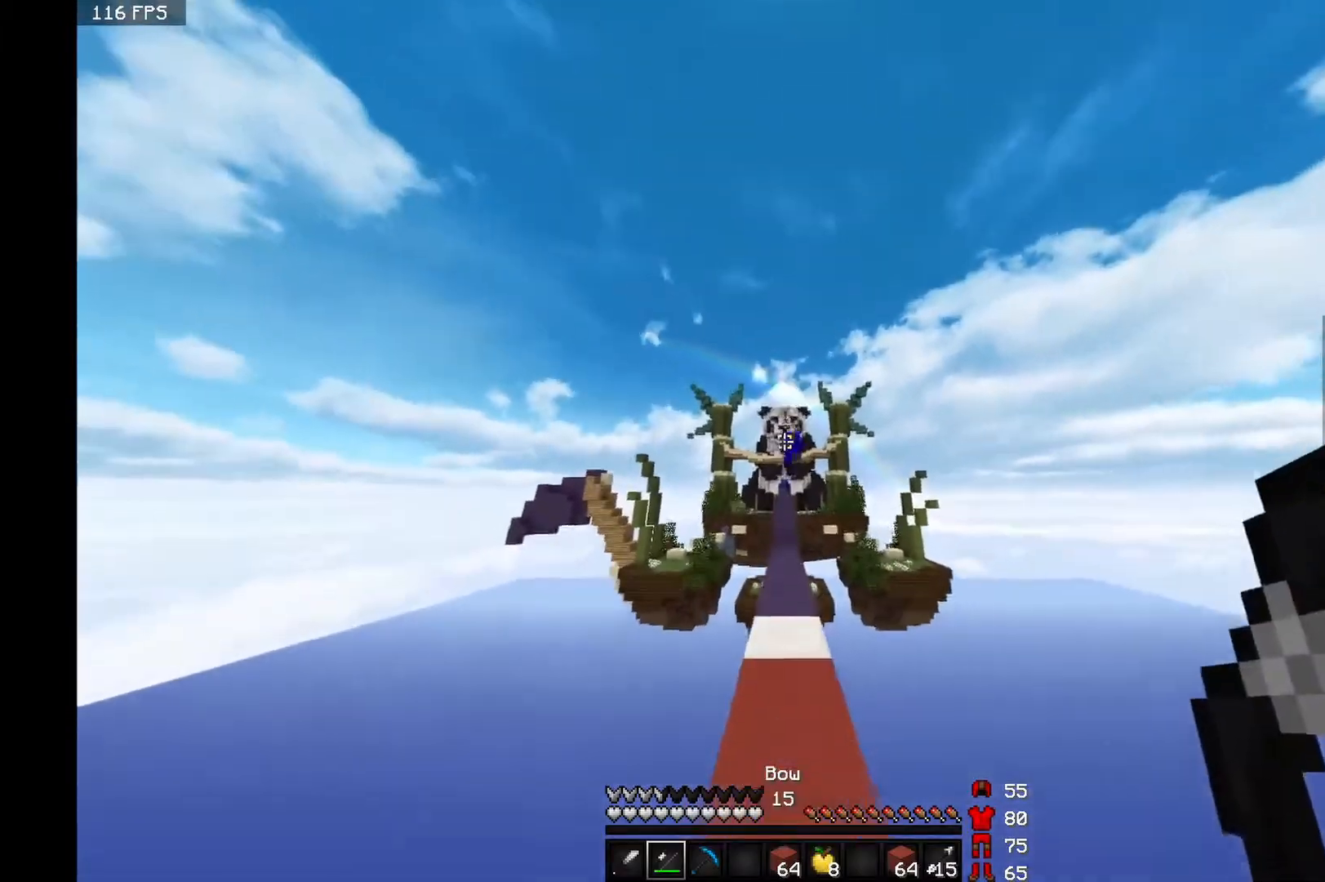
{"keys": ["w"], "mouse": [], "events": [[217, "space", "up"]]}
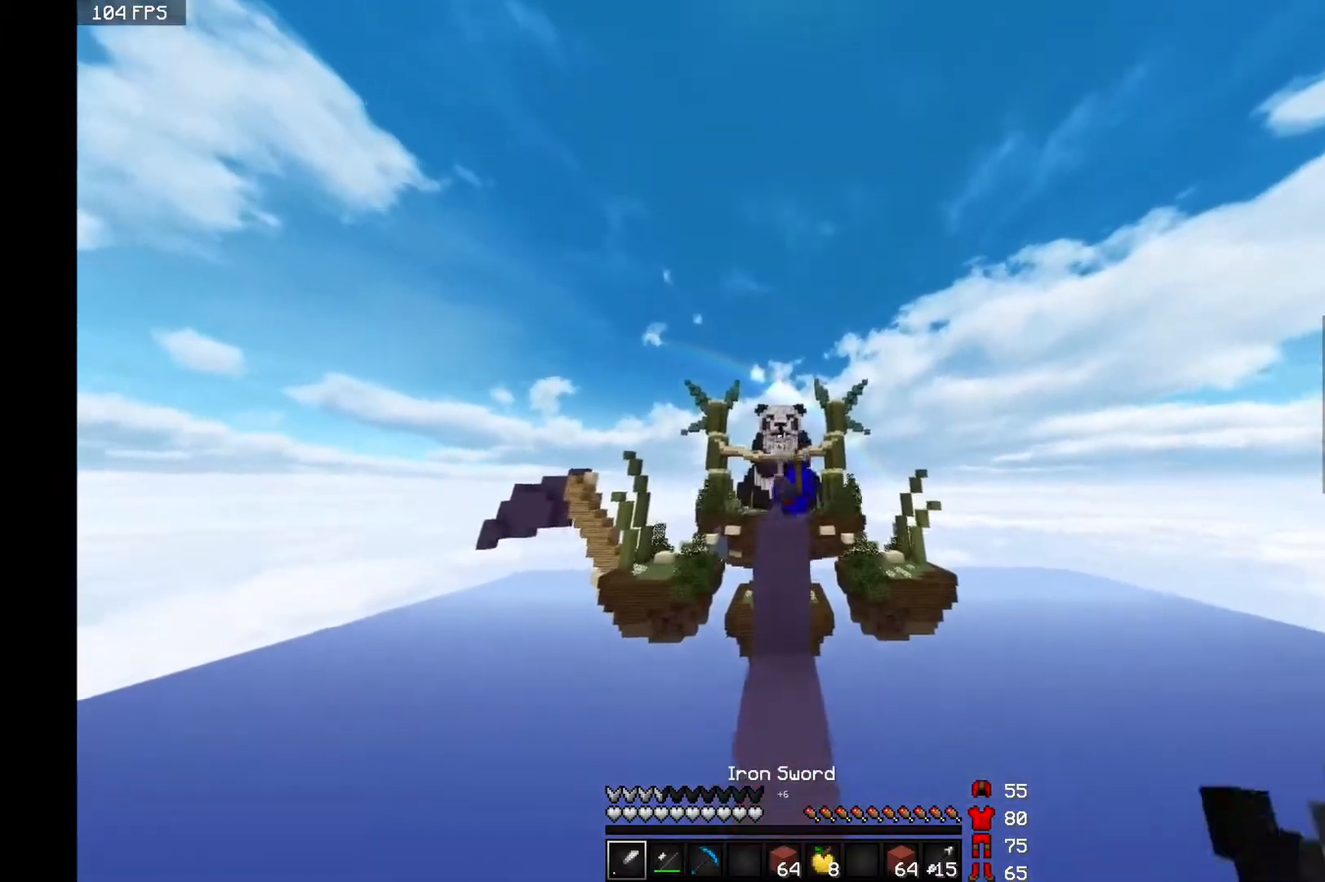
{"keys": ["w"], "mouse": ["left"], "events": [[150, "mouse_left", "down"], [233, "space", "down"], [283, "mouse_left", "up"], [317, "mouse_left", "down"], [317, "space", "up"], [383, "mouse_left", "up"], [433, "space", "down"], [483, "mouse_left", "down"], [483, "space", "up"]]}
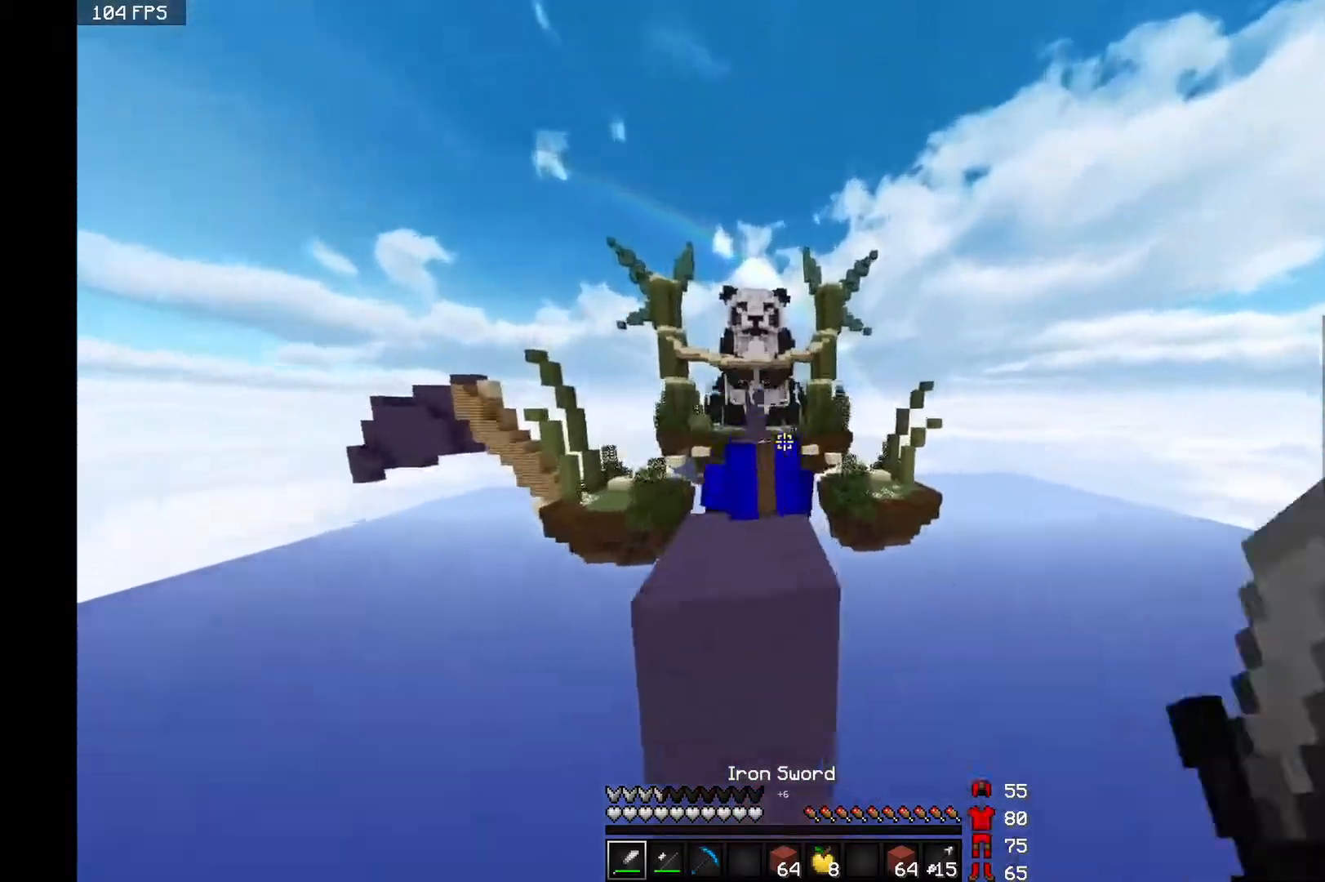
{"keys": ["space", "w"], "mouse": [], "events": [[33, "mouse_left", "up"], [67, "mouse_left", "down"], [183, "mouse_left", "up"], [250, "mouse_left", "down"], [283, "mouse_left", "up"], [350, "mouse_left", "down"], [350, "space", "down"], [433, "mouse_left", "up"], [433, "space", "up"], [483, "space", "down"]]}
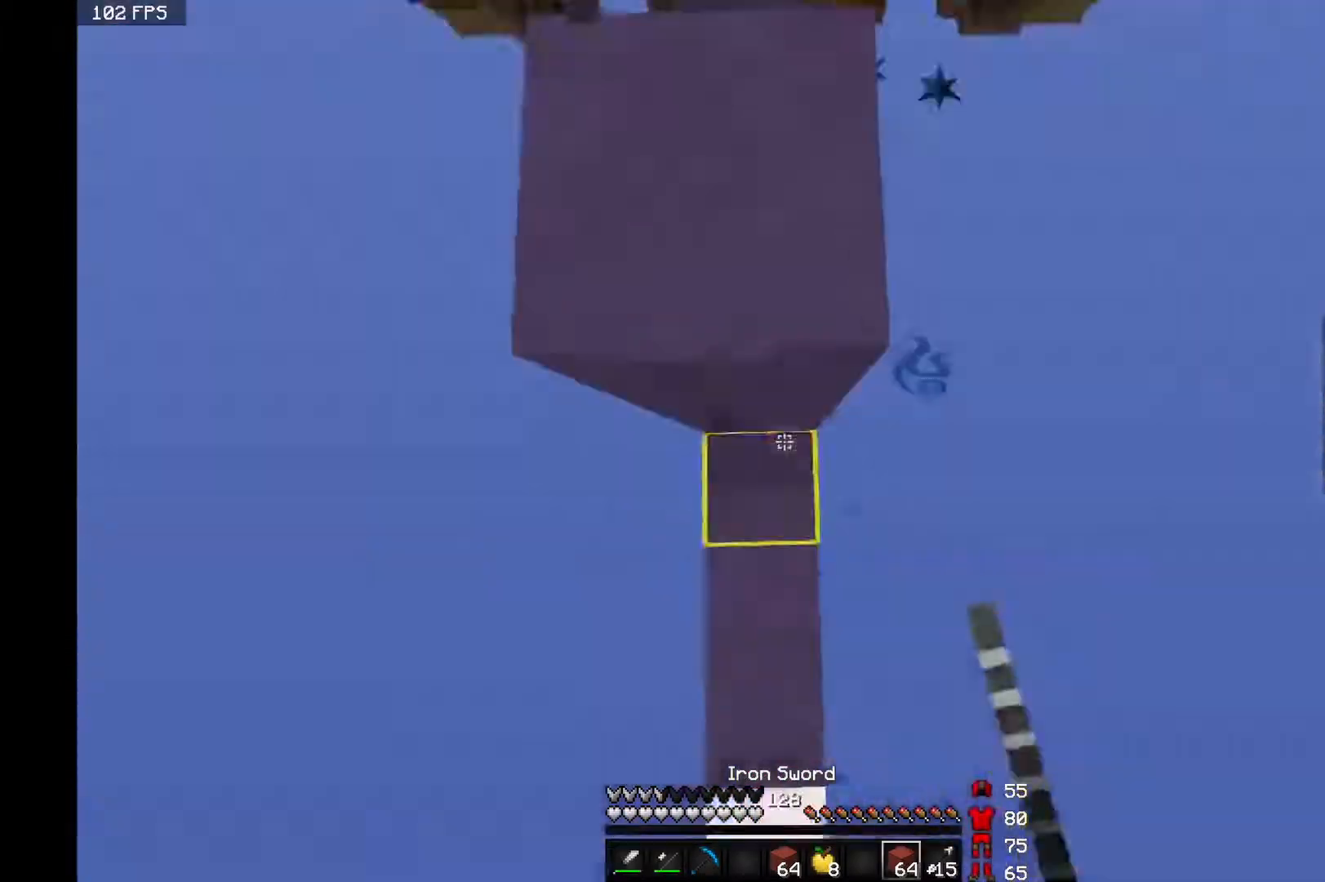
{"keys": ["space", "w"], "mouse": [], "events": [[33, "mouse_right", "down"], [33, "space", "up"], [100, "mouse_right", "up"], [183, "mouse_right", "down"], [183, "space", "down"], [233, "mouse_right", "up"]]}
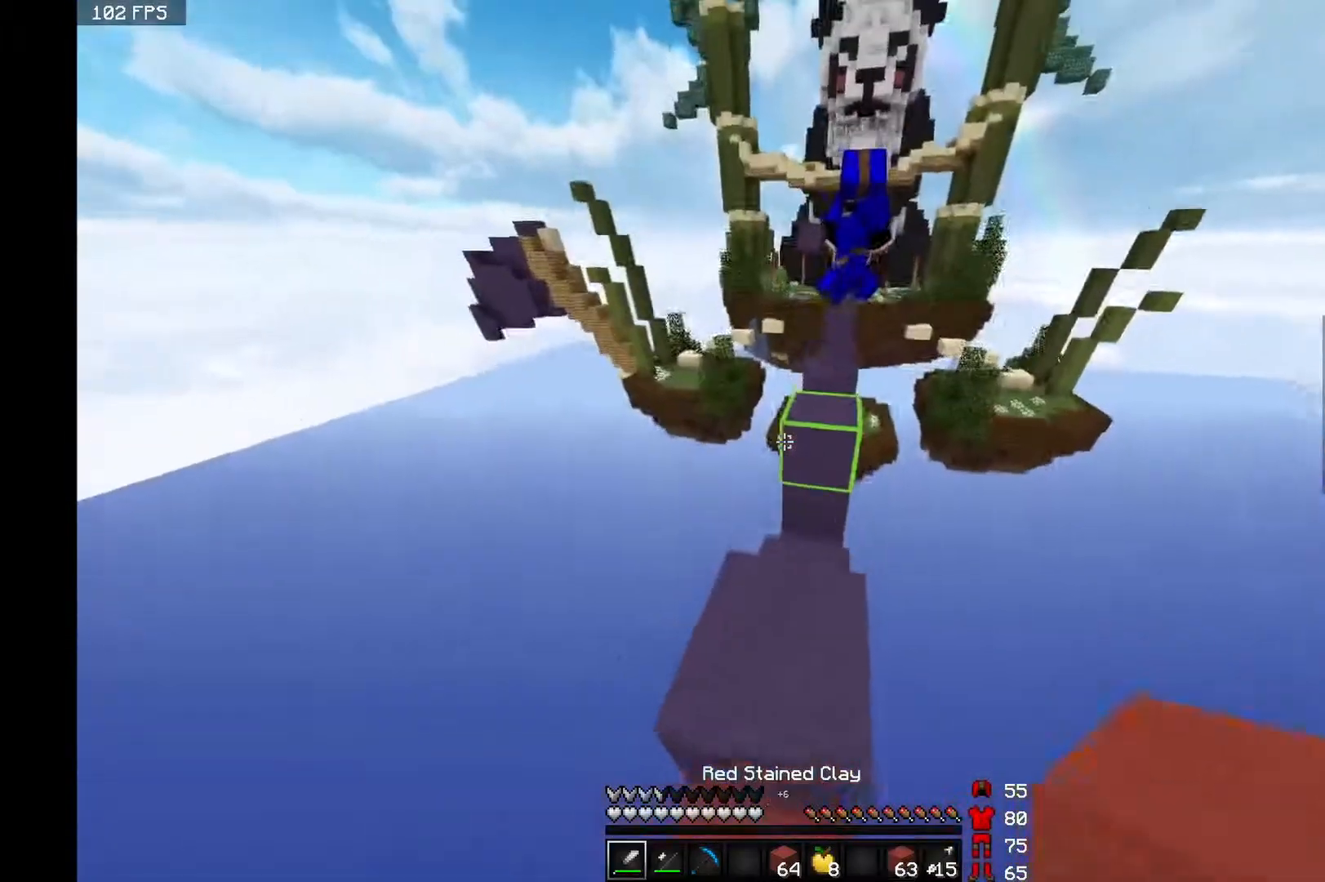
{"keys": ["space", "w"], "mouse": ["left"], "events": [[500, "mouse_left", "down"]]}
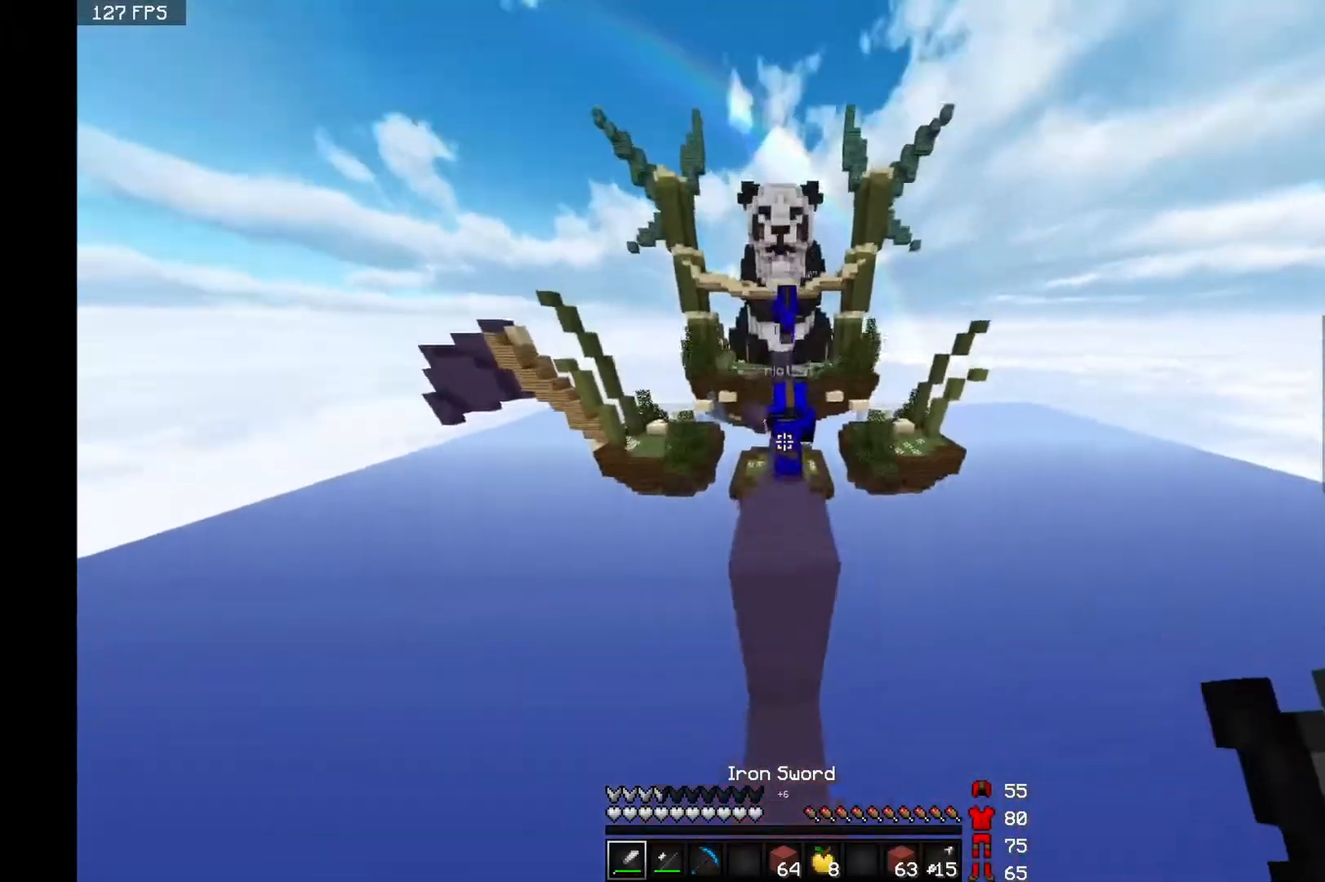
{"keys": ["w"], "mouse": [], "events": [[67, "space", "up"], [117, "mouse_left", "up"], [217, "space", "down"], [267, "mouse_left", "down"], [300, "space", "up"], [367, "mouse_left", "up"], [367, "space", "down"], [417, "mouse_left", "down"], [467, "mouse_left", "up"], [467, "space", "up"]]}
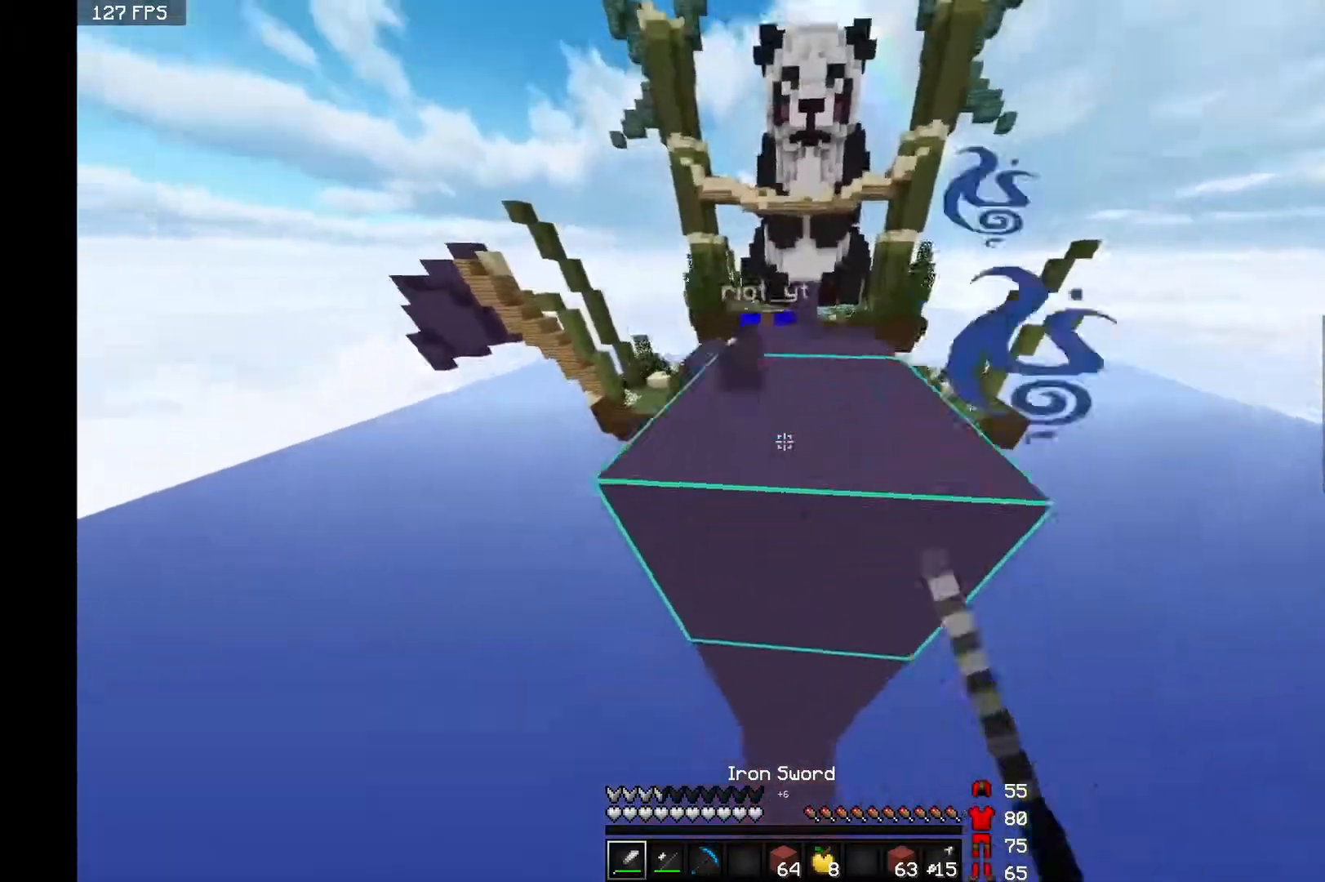
{"keys": ["space", "w"], "mouse": [], "events": [[17, "mouse_left", "down"], [117, "mouse_left", "up"], [267, "mouse_right", "down"], [317, "mouse_right", "up"], [367, "mouse_right", "down"], [417, "mouse_right", "up"], [417, "space", "down"]]}
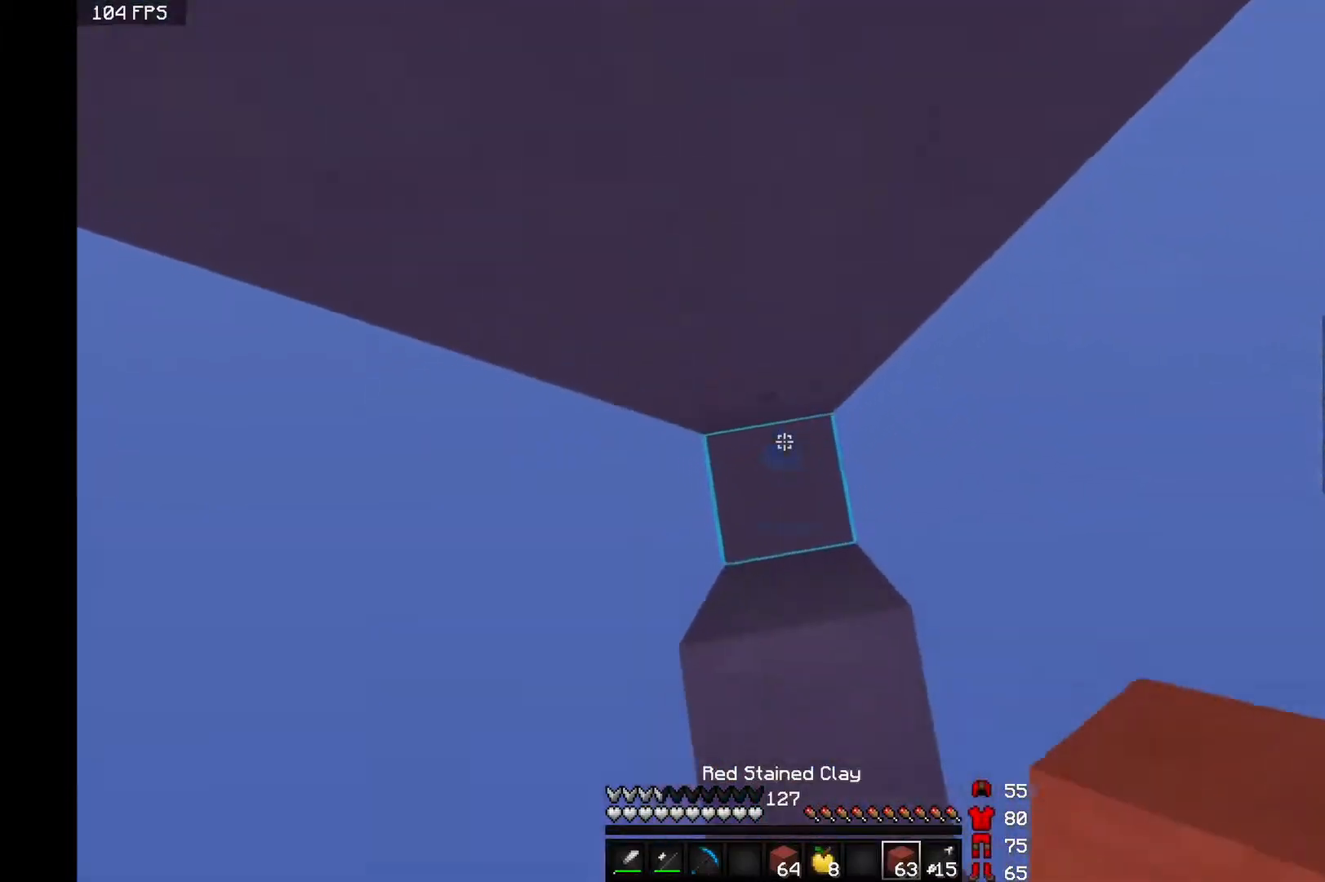
{"keys": ["s", "space"], "mouse": [], "events": [[33, "mouse_right", "down"], [33, "w", "up"], [67, "mouse_right", "up"], [117, "mouse_right", "down"], [117, "s", "down"], [217, "mouse_right", "up"], [267, "mouse_right", "down"], [333, "mouse_right", "up"], [367, "mouse_right", "down"], [483, "mouse_right", "up"]]}
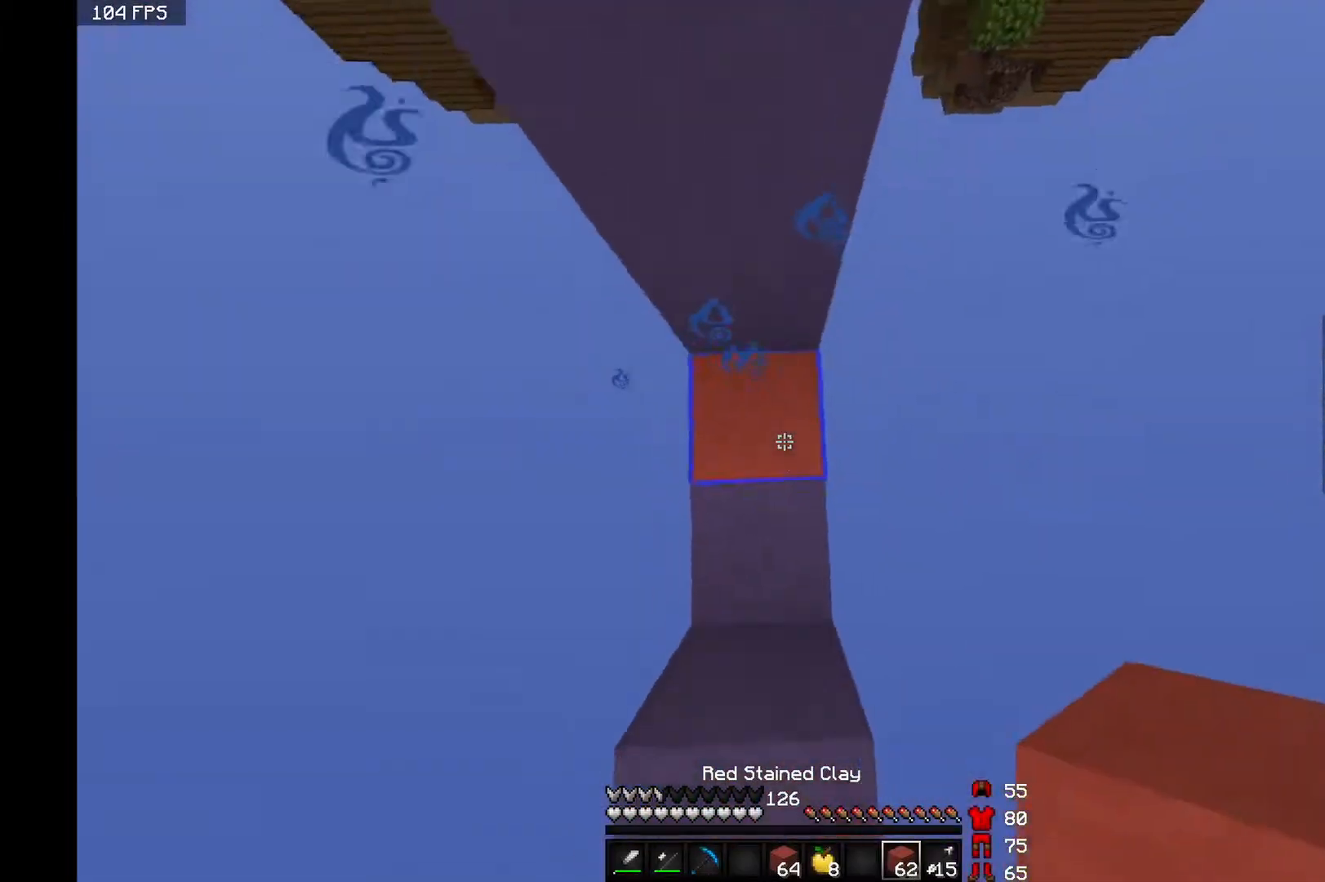
{"keys": ["space", "w"], "mouse": ["right"], "events": [[33, "a", "down"], [33, "mouse_right", "down"], [67, "s", "up"], [133, "mouse_right", "up"], [183, "mouse_right", "down"], [233, "a", "up"], [233, "mouse_right", "up"], [233, "w", "down"], [333, "mouse_right", "down"], [383, "mouse_right", "up"], [433, "mouse_right", "down"]]}
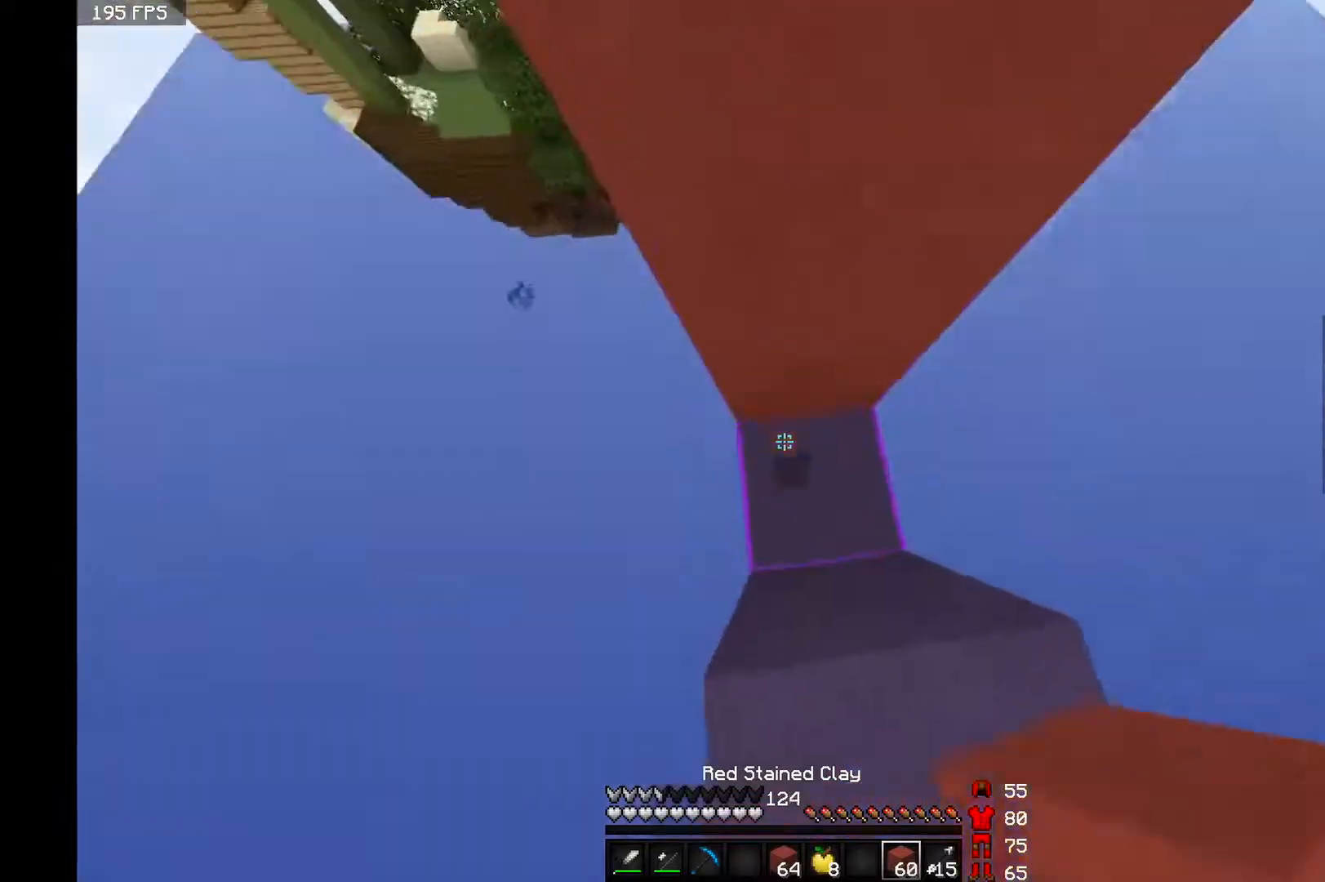
{"keys": ["space", "w"], "mouse": [], "events": [[33, "mouse_right", "up"], [83, "mouse_right", "down"], [183, "mouse_right", "up"], [233, "mouse_right", "down"], [333, "mouse_right", "up"]]}